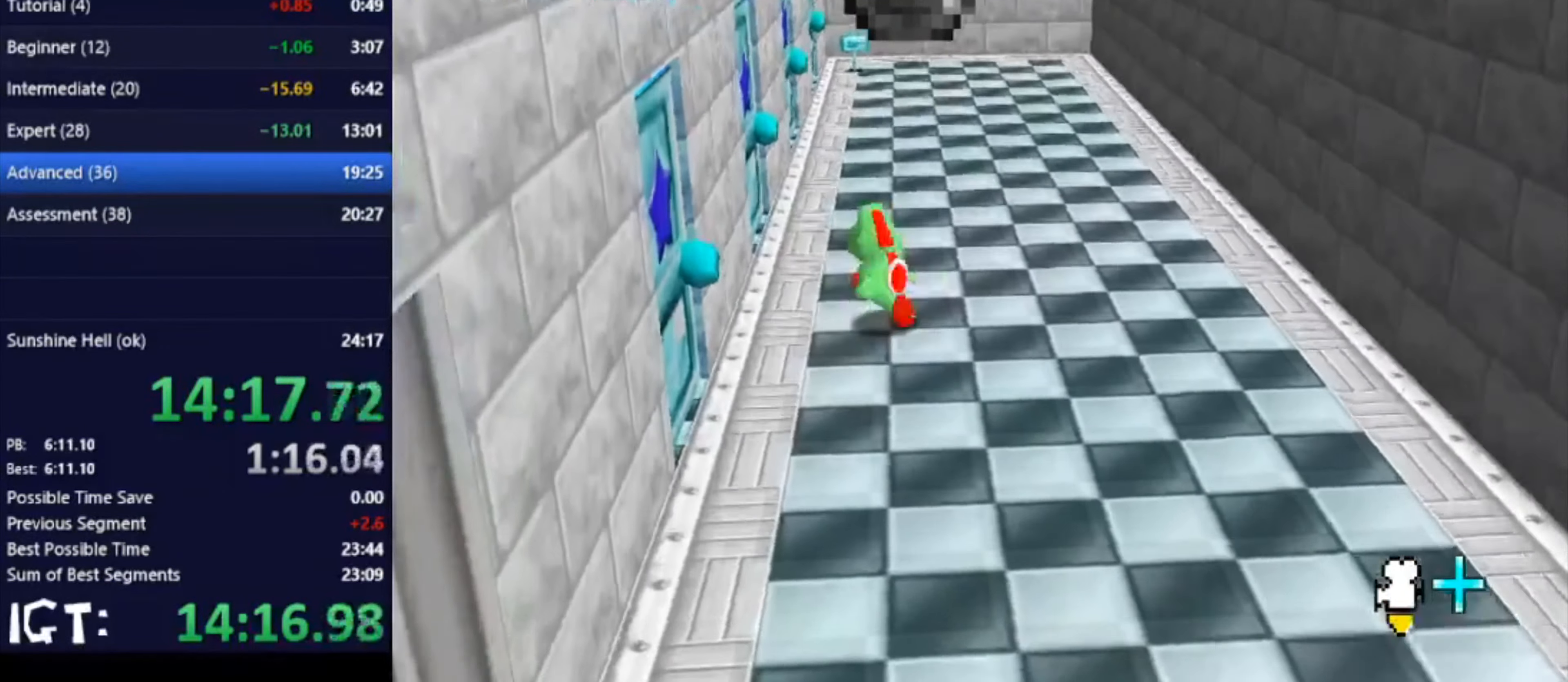
Gameplay with a controller (Nintendo layout); each line is a JSON object with the inputs held at the frame after it (dt_ms = milliseconds from this image to that frame). "events" lists button and stick changes between this image and that frame as [ms after this image, input, new state], when the widget could be followed in between. Not read: A B L3 R3 Y Z.
{"dt_ms": 501, "buttons": [], "left_stick": "left", "events": [[434, "left_stick", "left"]]}
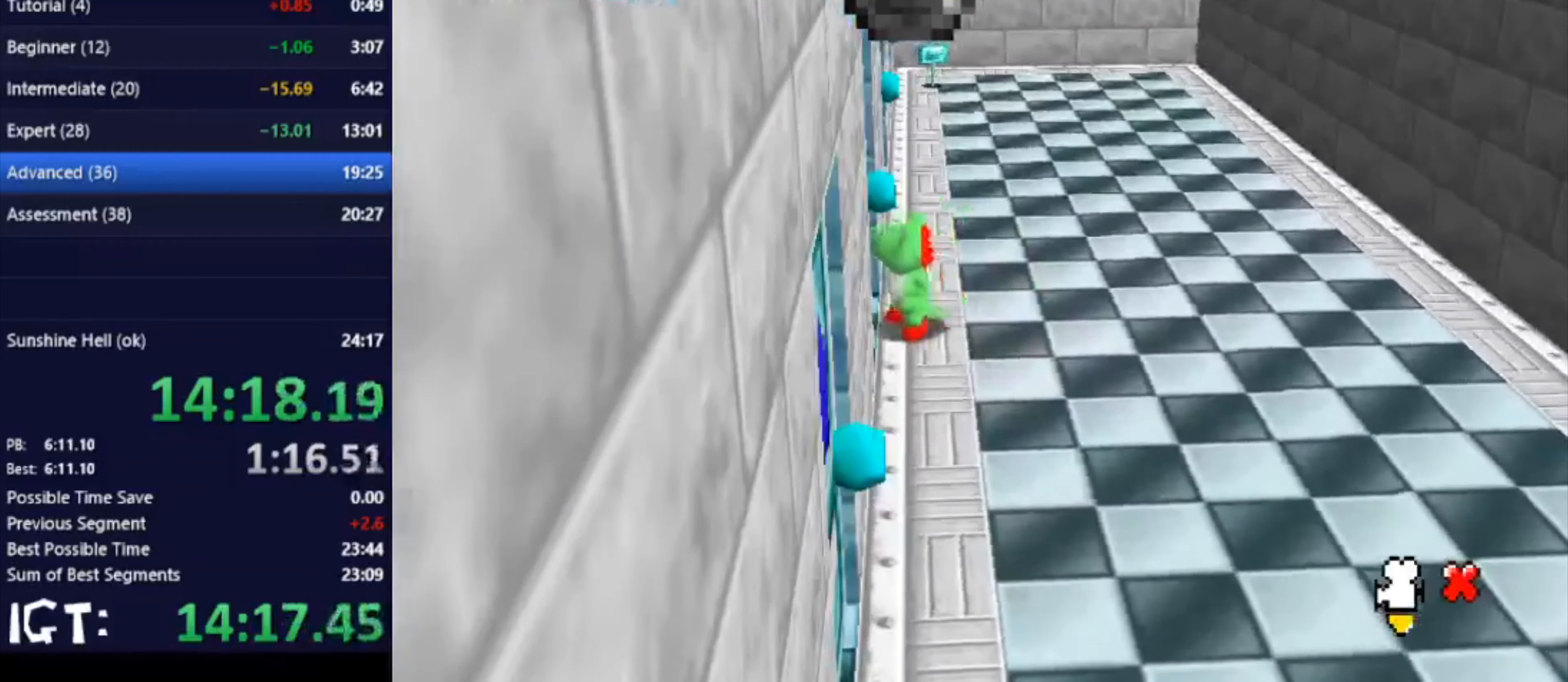
{"dt_ms": 500, "buttons": [], "left_stick": "center", "events": [[67, "left_stick", "down"], [133, "left_stick", "center"]]}
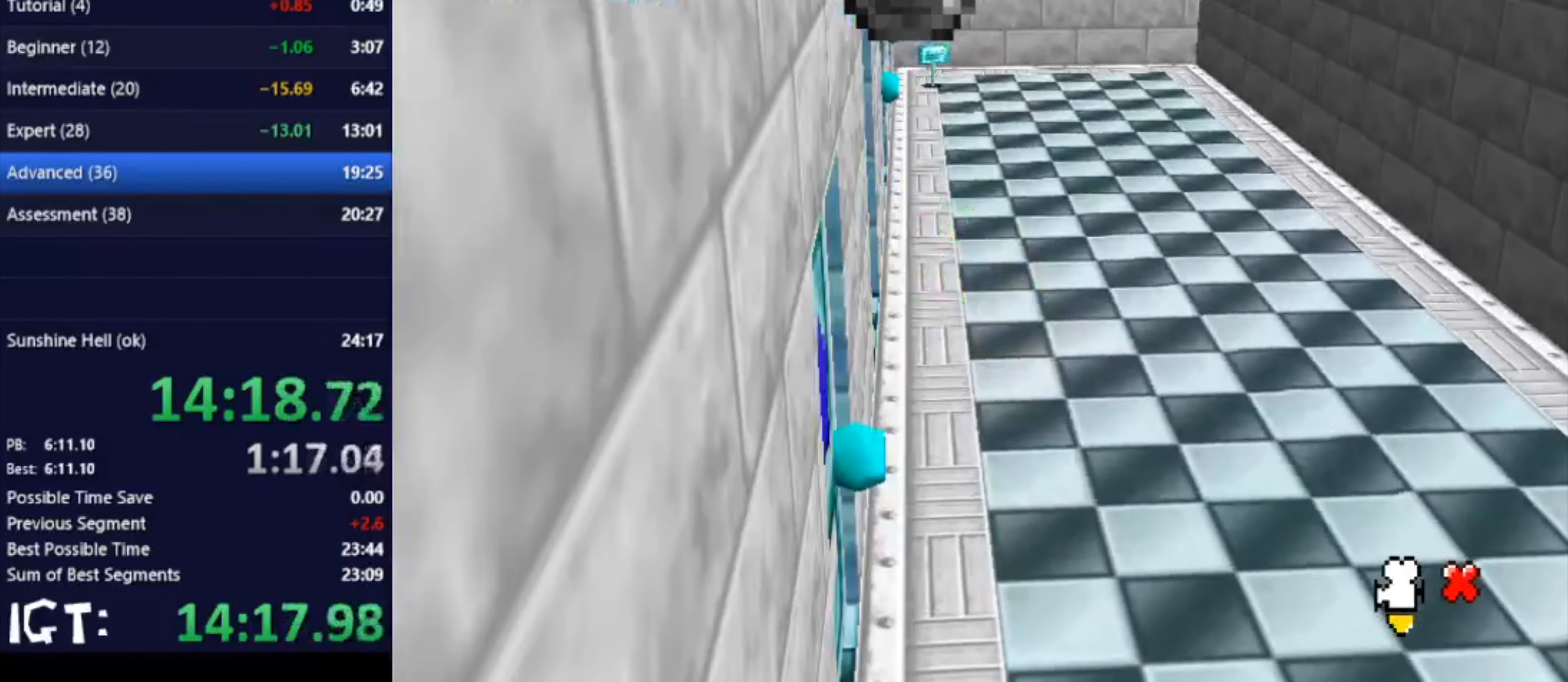
{"dt_ms": 501, "buttons": [], "left_stick": "center", "events": []}
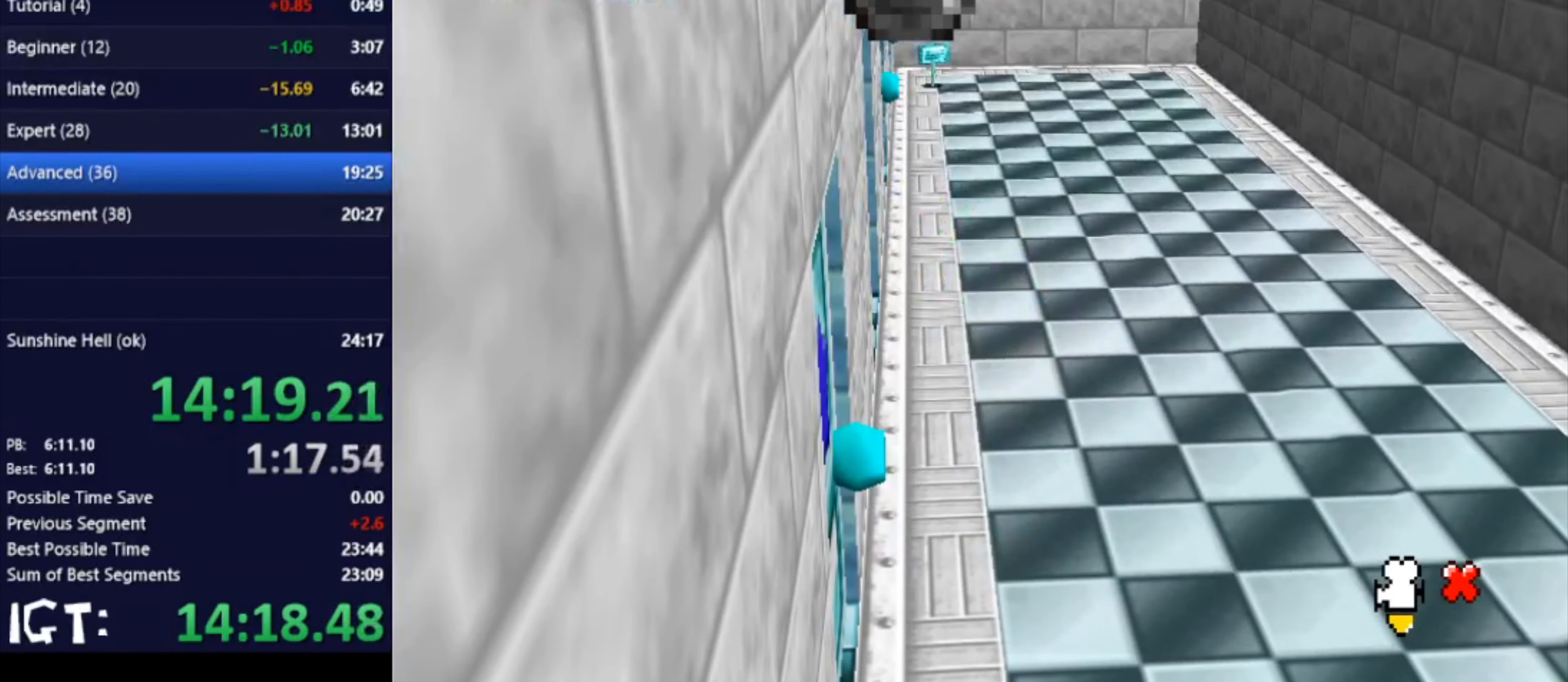
{"dt_ms": 500, "buttons": [], "left_stick": "center", "events": []}
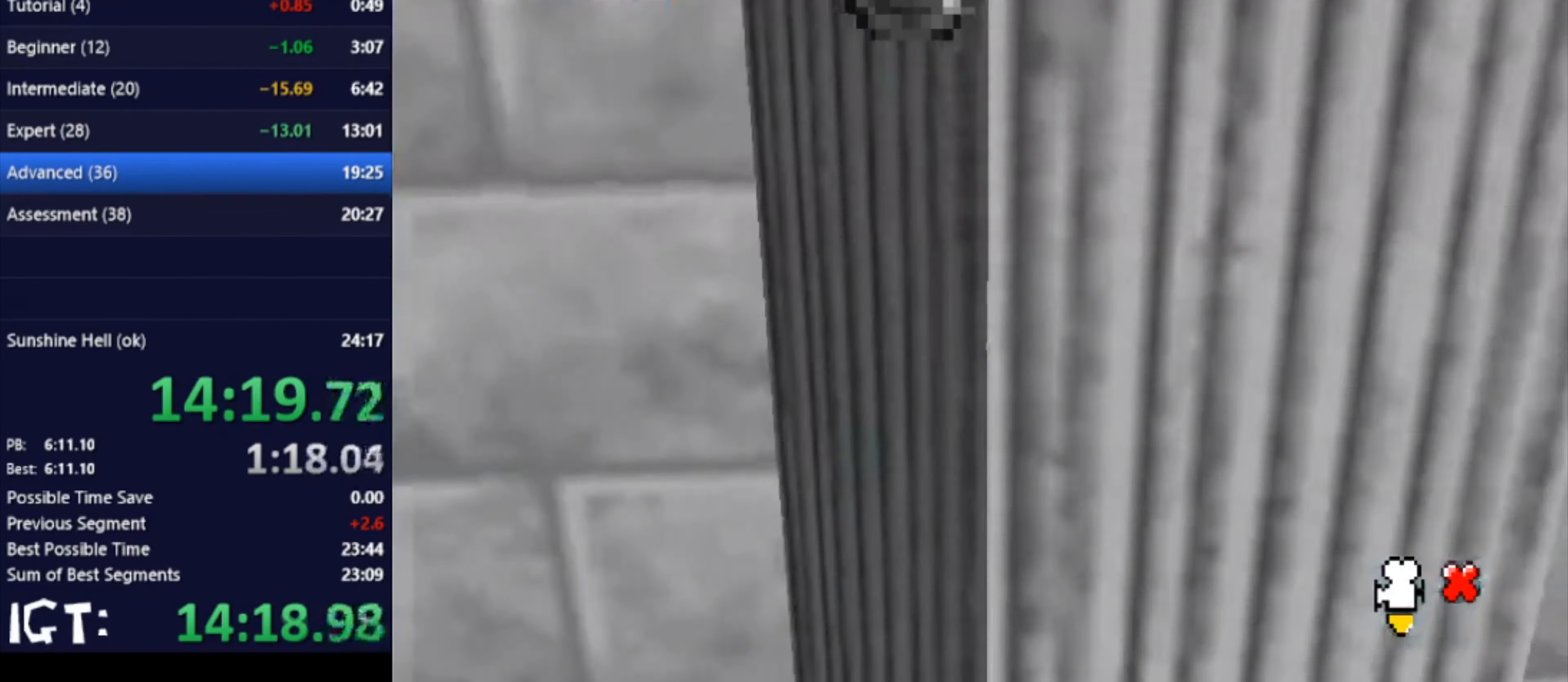
{"dt_ms": 968, "buttons": [], "left_stick": "up", "events": [[301, "left_stick", "up"], [401, "left_stick", "center"], [534, "left_stick", "up"]]}
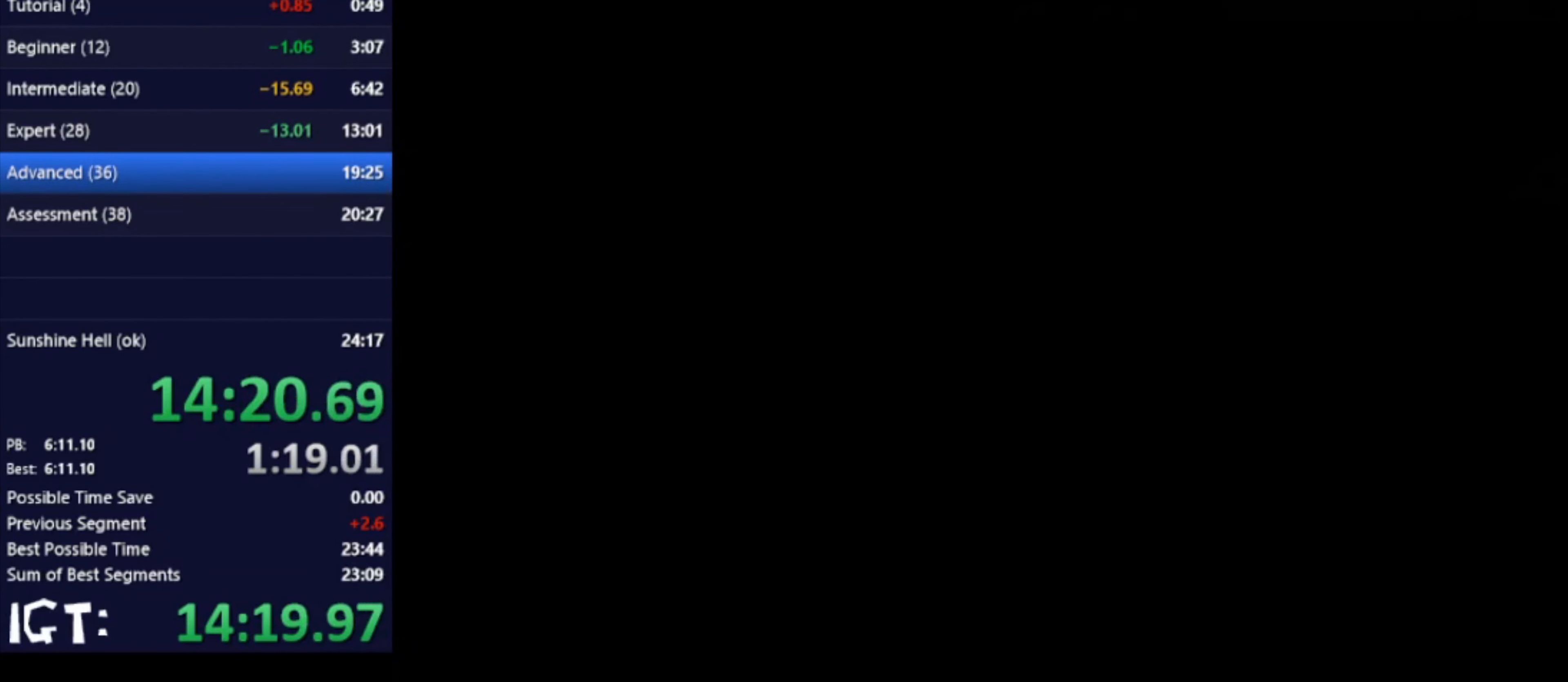
{"dt_ms": 500, "buttons": ["C_RIGHT"], "left_stick": "up", "events": [[267, "C_RIGHT", "down"], [400, "C_RIGHT", "up"], [434, "C_RIGHT", "down"]]}
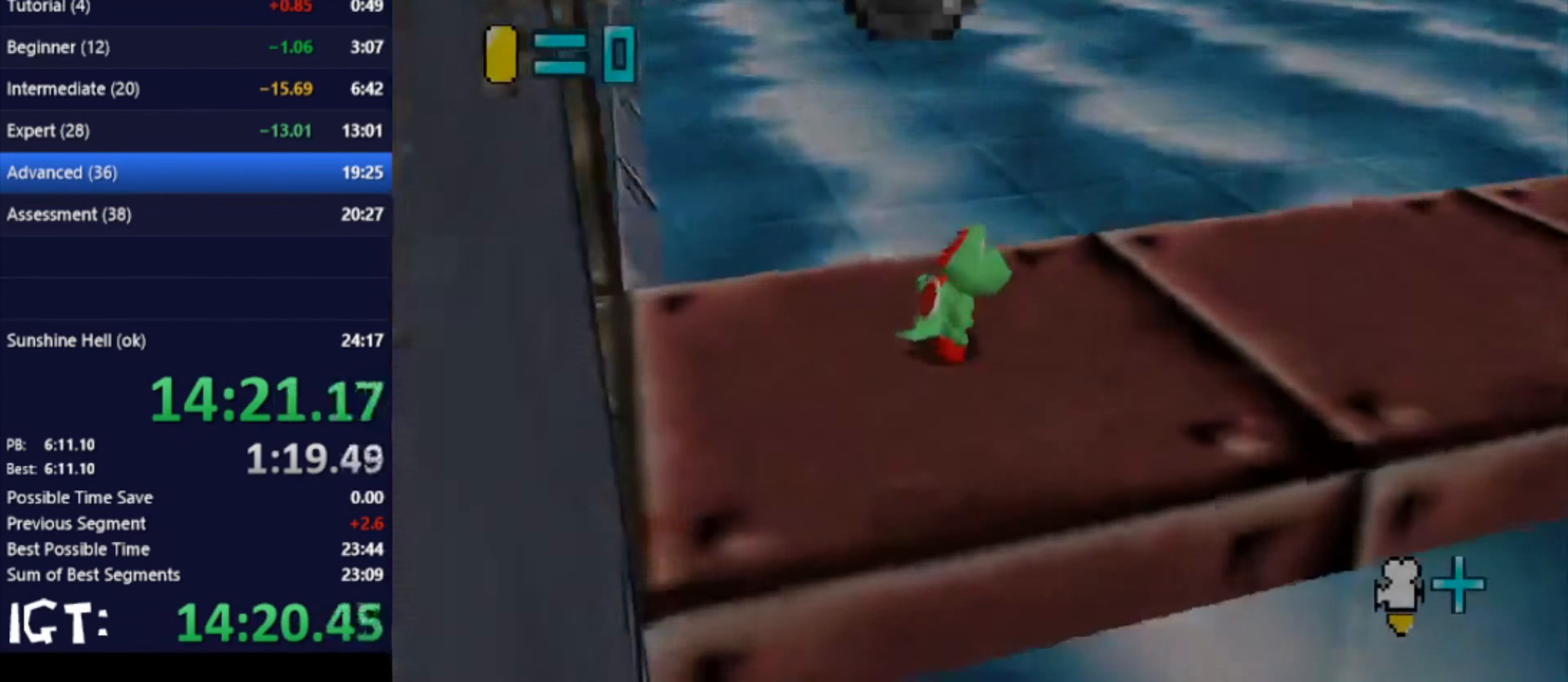
{"dt_ms": 501, "buttons": ["C_LEFT"], "left_stick": "up", "events": [[34, "C_RIGHT", "up"], [134, "left_stick", "up-right"], [167, "C_LEFT", "down"], [301, "C_LEFT", "up"], [401, "left_stick", "up"], [434, "C_LEFT", "down"]]}
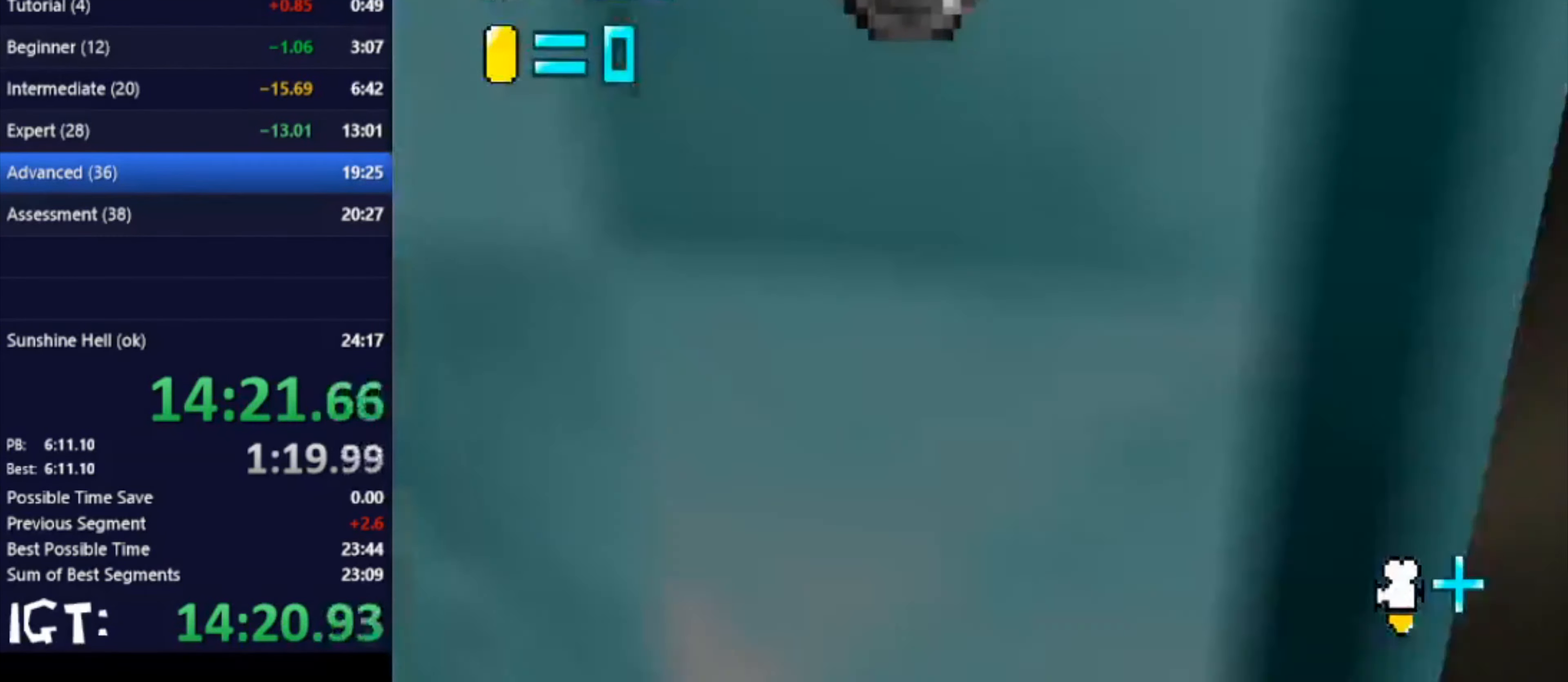
{"dt_ms": 500, "buttons": [], "left_stick": "up-right", "events": [[33, "C_LEFT", "up"], [267, "left_stick", "up-right"]]}
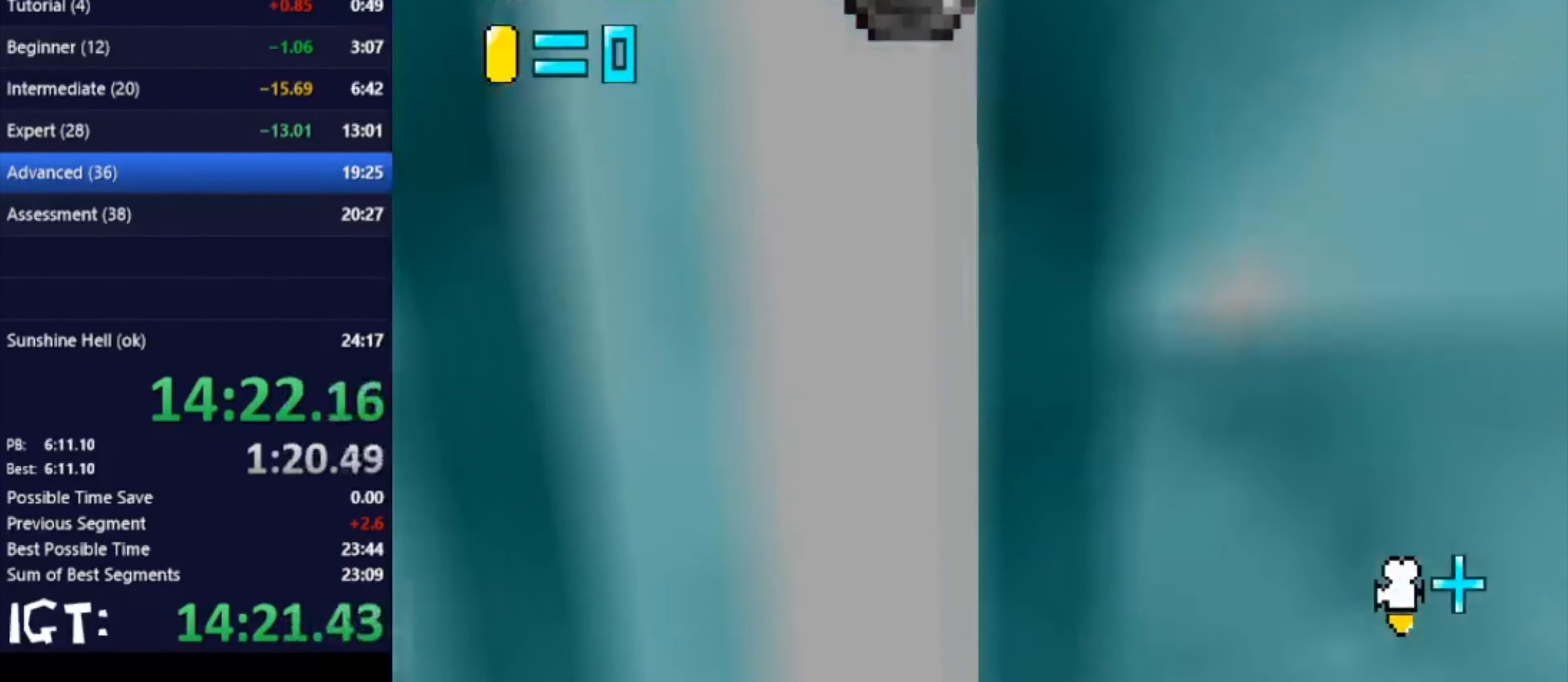
{"dt_ms": 501, "buttons": [], "left_stick": "up-right", "events": [[34, "left_stick", "up"], [368, "left_stick", "up-right"]]}
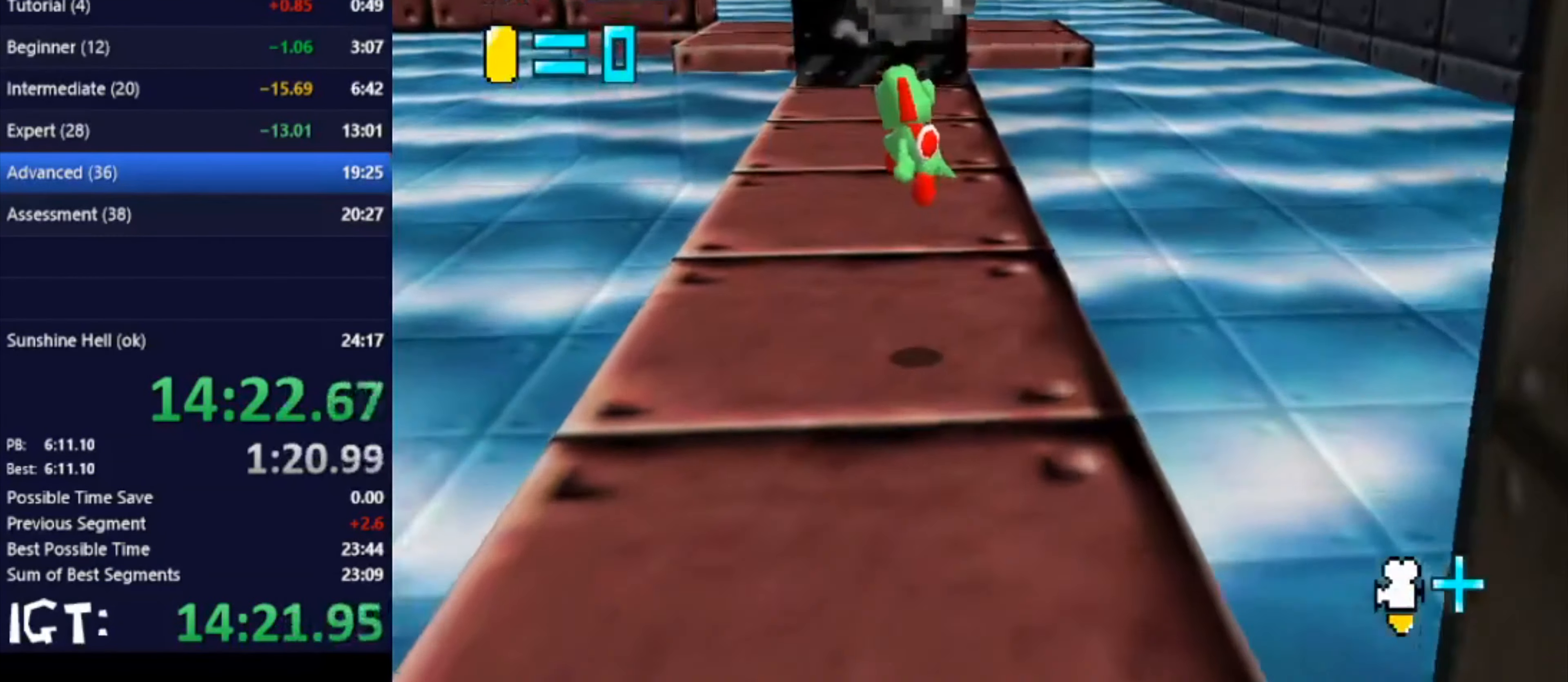
{"dt_ms": 500, "buttons": [], "left_stick": "up-right", "events": []}
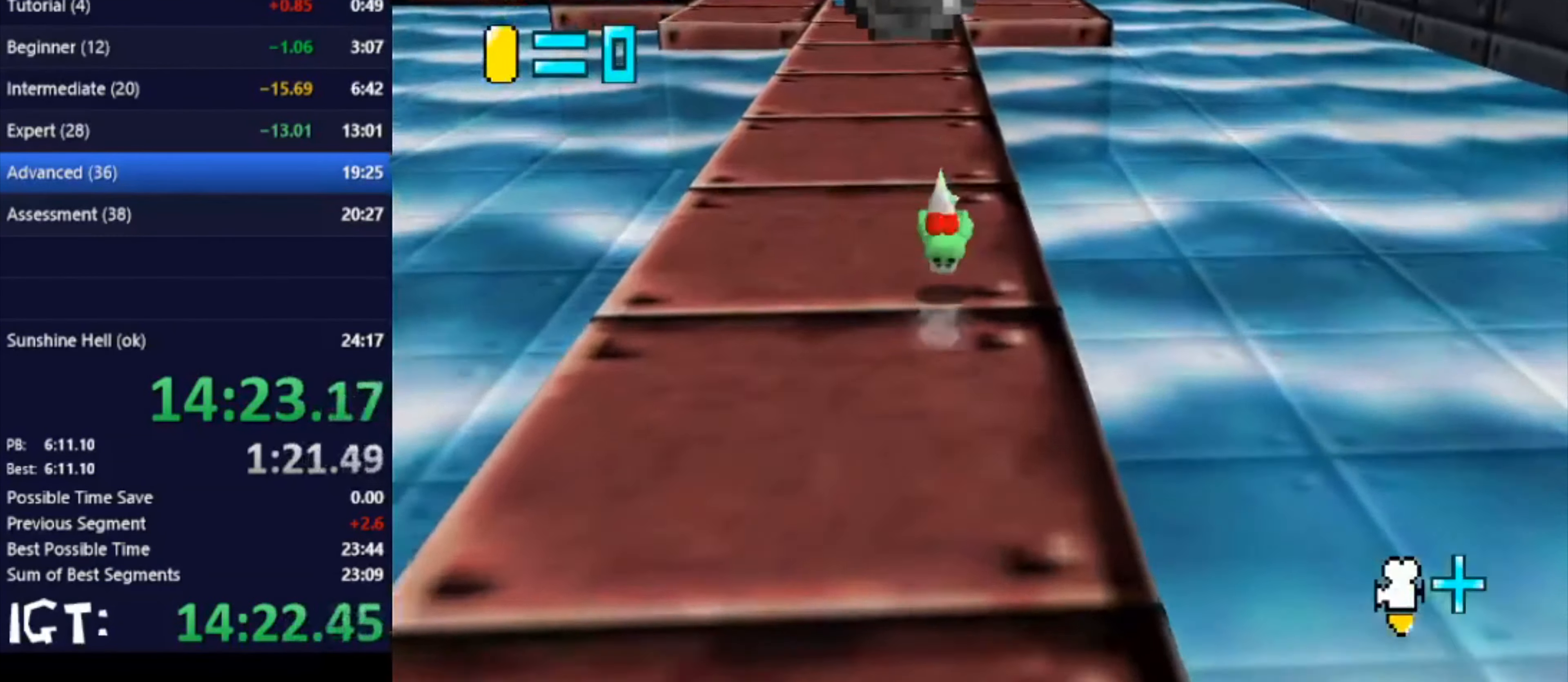
{"dt_ms": 501, "buttons": [], "left_stick": "up", "events": [[401, "left_stick", "up"]]}
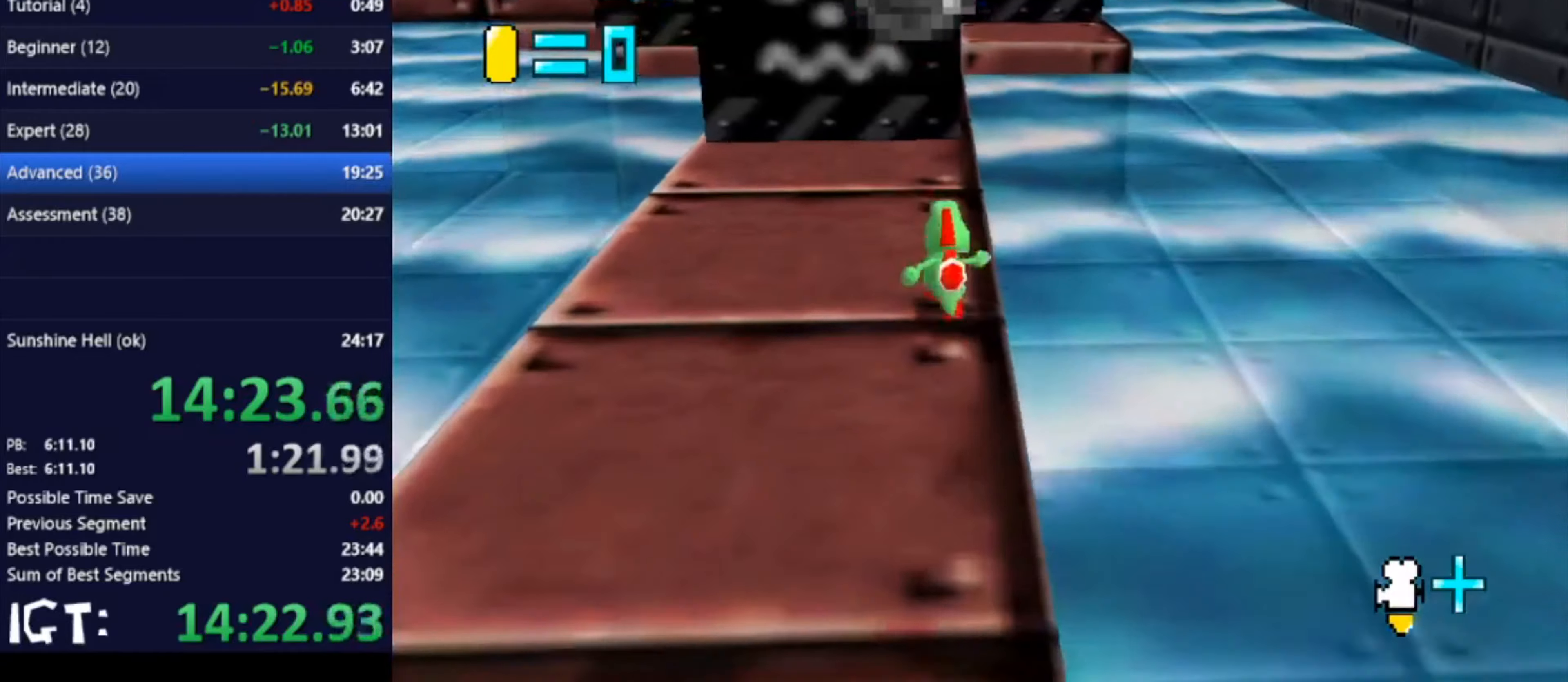
{"dt_ms": 501, "buttons": [], "left_stick": "up", "events": []}
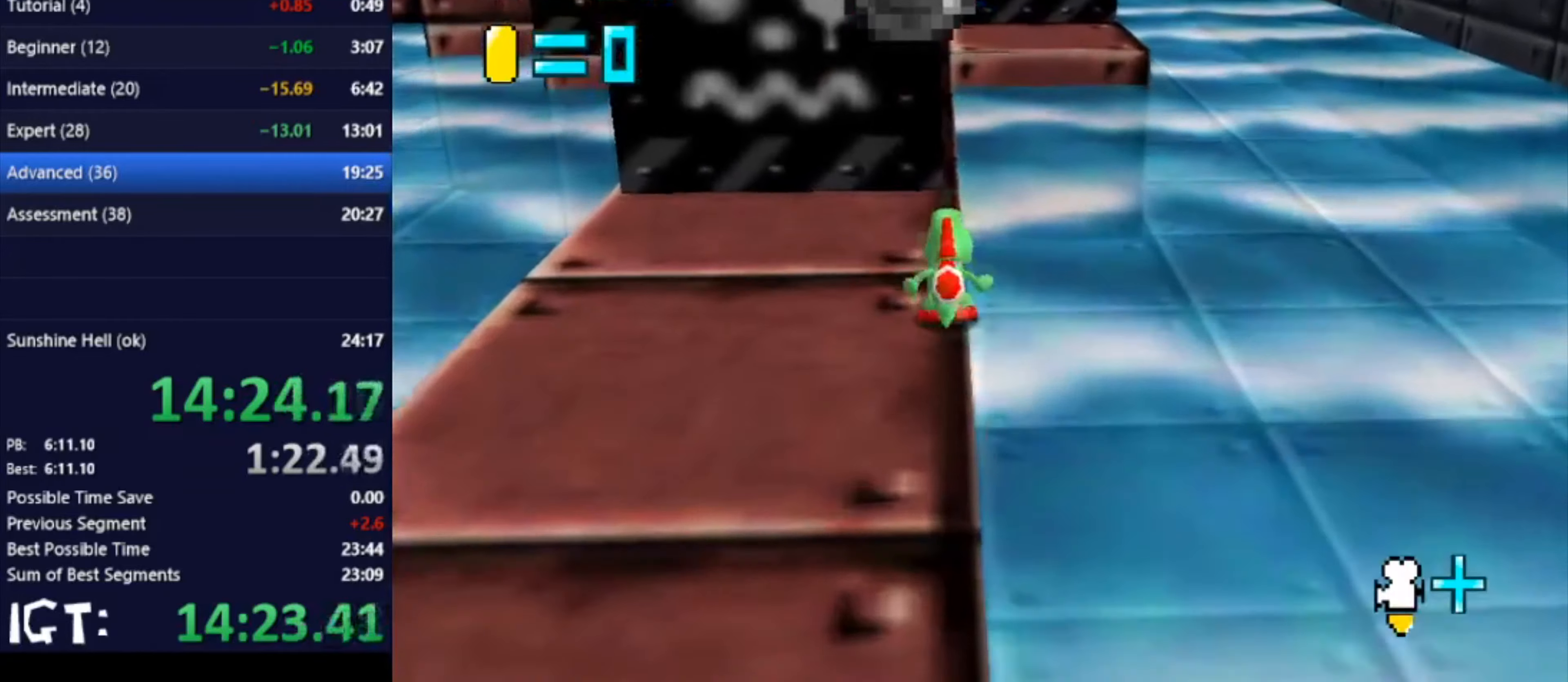
{"dt_ms": 500, "buttons": [], "left_stick": "up", "events": [[167, "left_stick", "up-right"], [500, "left_stick", "up"]]}
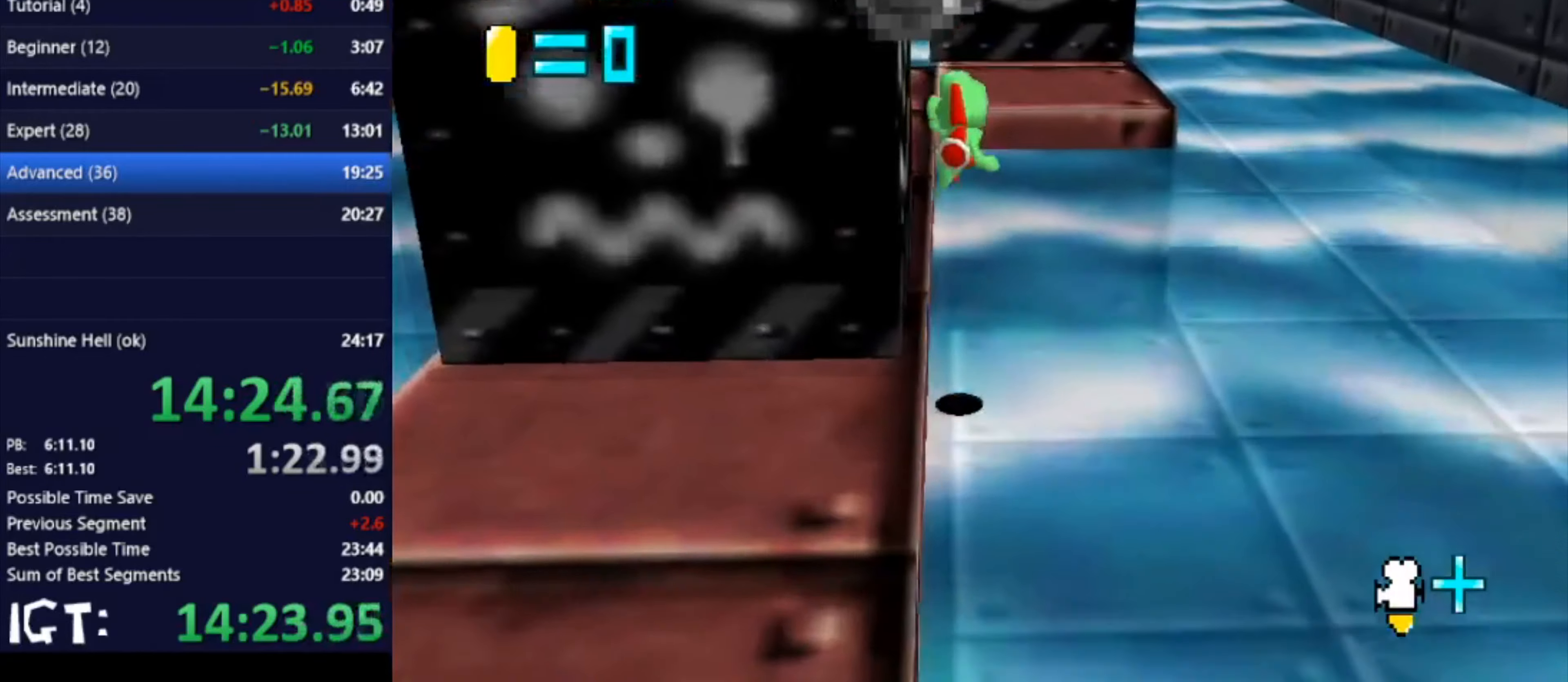
{"dt_ms": 501, "buttons": ["C_RIGHT"], "left_stick": "left", "events": [[67, "left_stick", "up-left"], [167, "left_stick", "left"], [267, "C_RIGHT", "down"], [401, "C_RIGHT", "up"], [434, "C_RIGHT", "down"]]}
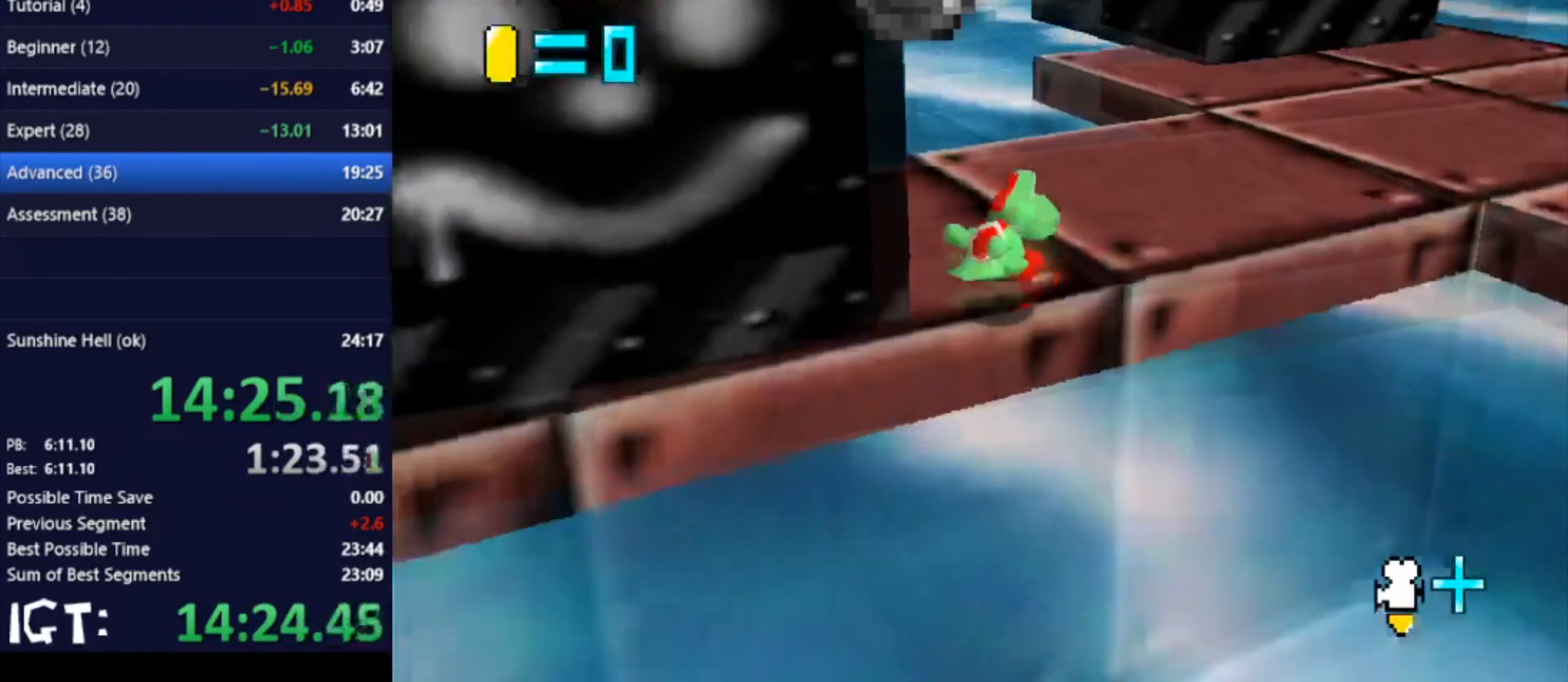
{"dt_ms": 500, "buttons": [], "left_stick": "up-left", "events": [[33, "left_stick", "center"], [67, "C_RIGHT", "up"], [267, "left_stick", "up"], [400, "left_stick", "up-left"]]}
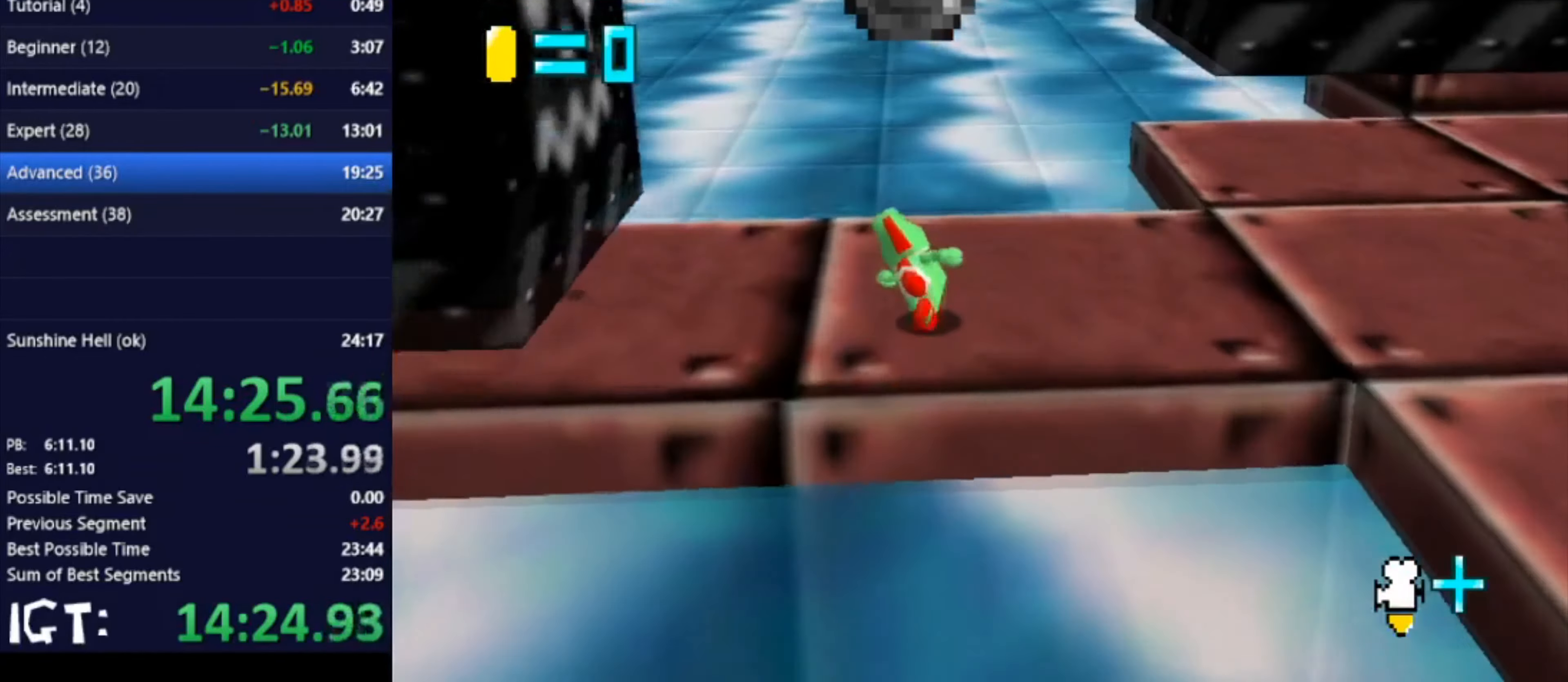
{"dt_ms": 501, "buttons": [], "left_stick": "right", "events": [[301, "left_stick", "down-right"], [367, "left_stick", "right"]]}
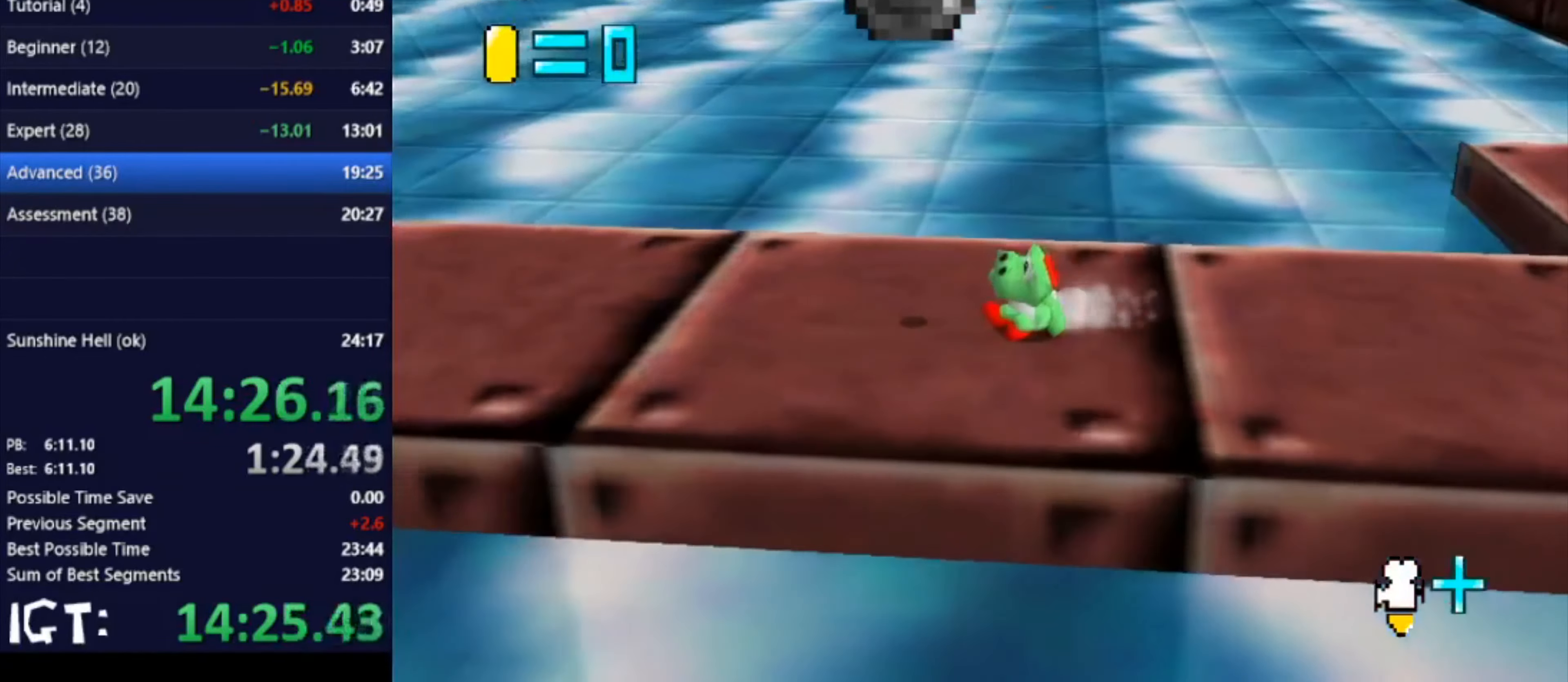
{"dt_ms": 500, "buttons": [], "left_stick": "down", "events": [[167, "left_stick", "left"], [367, "left_stick", "down-left"], [467, "left_stick", "down"]]}
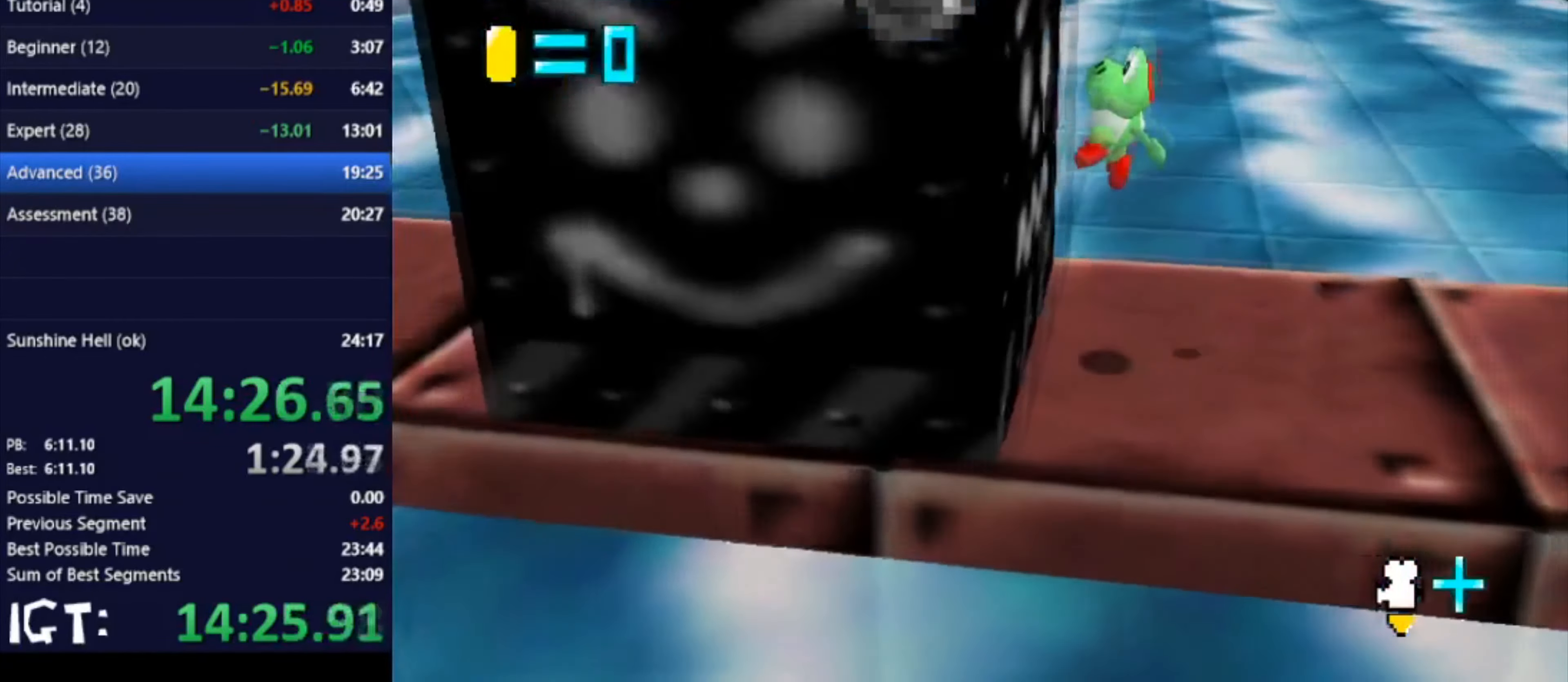
{"dt_ms": 501, "buttons": [], "left_stick": "center", "events": [[434, "left_stick", "center"]]}
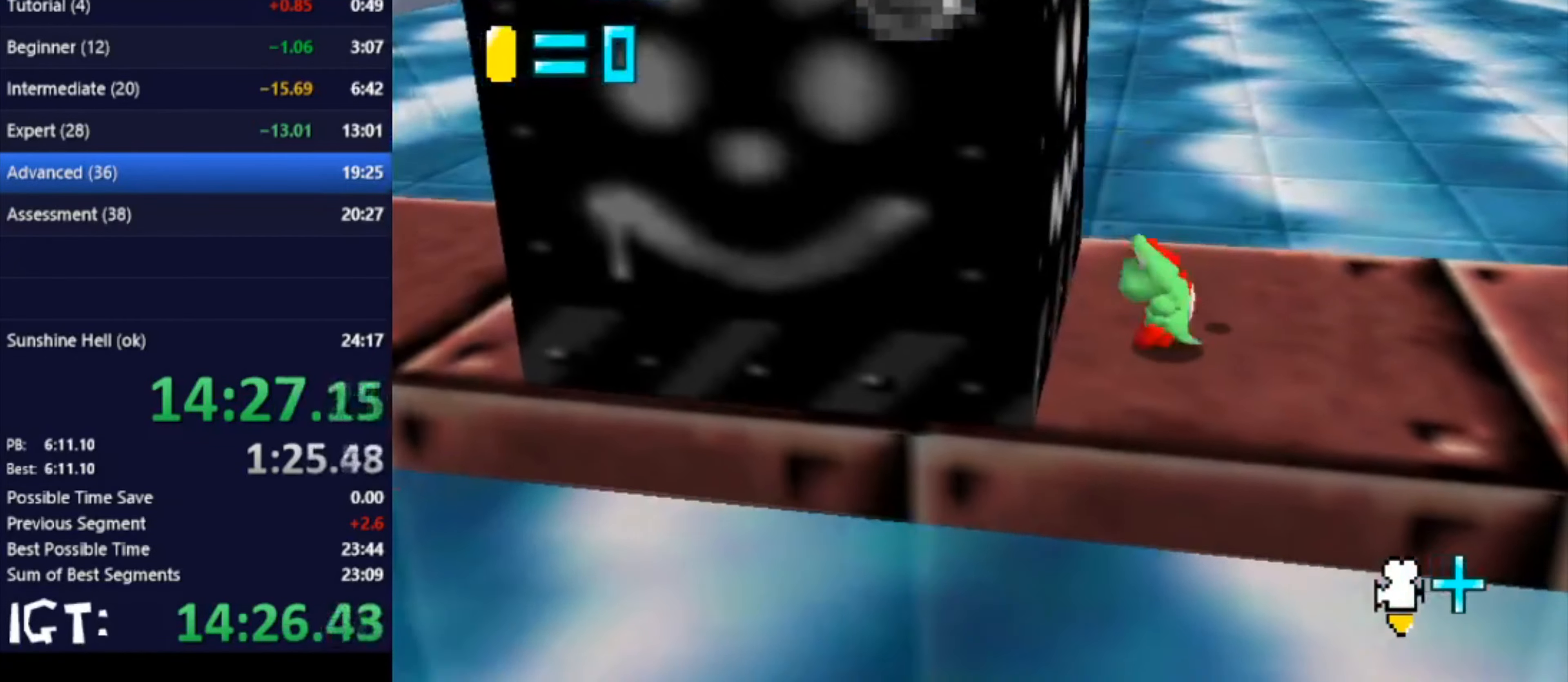
{"dt_ms": 500, "buttons": [], "left_stick": "up-right", "events": [[267, "left_stick", "up"], [500, "left_stick", "up-right"]]}
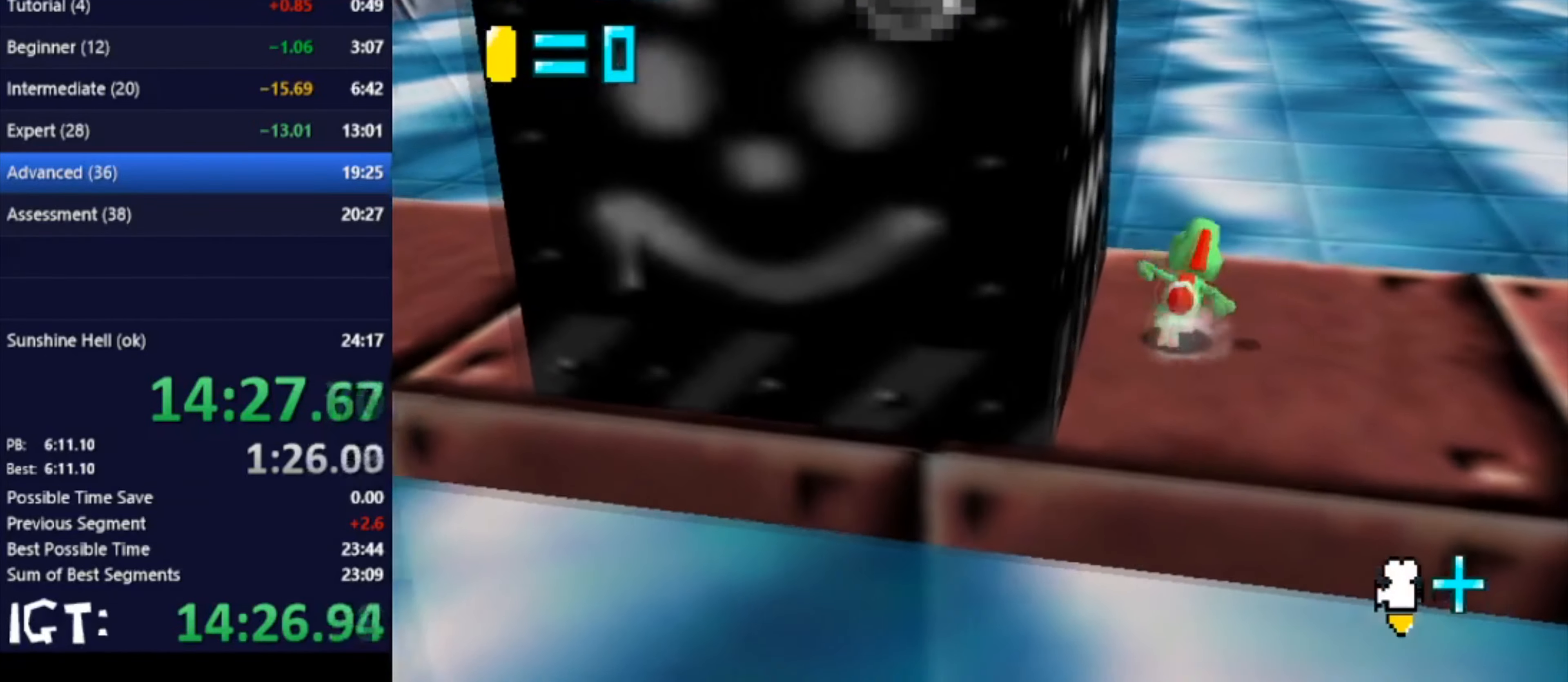
{"dt_ms": 501, "buttons": [], "left_stick": "left", "events": [[167, "left_stick", "right"], [301, "left_stick", "left"]]}
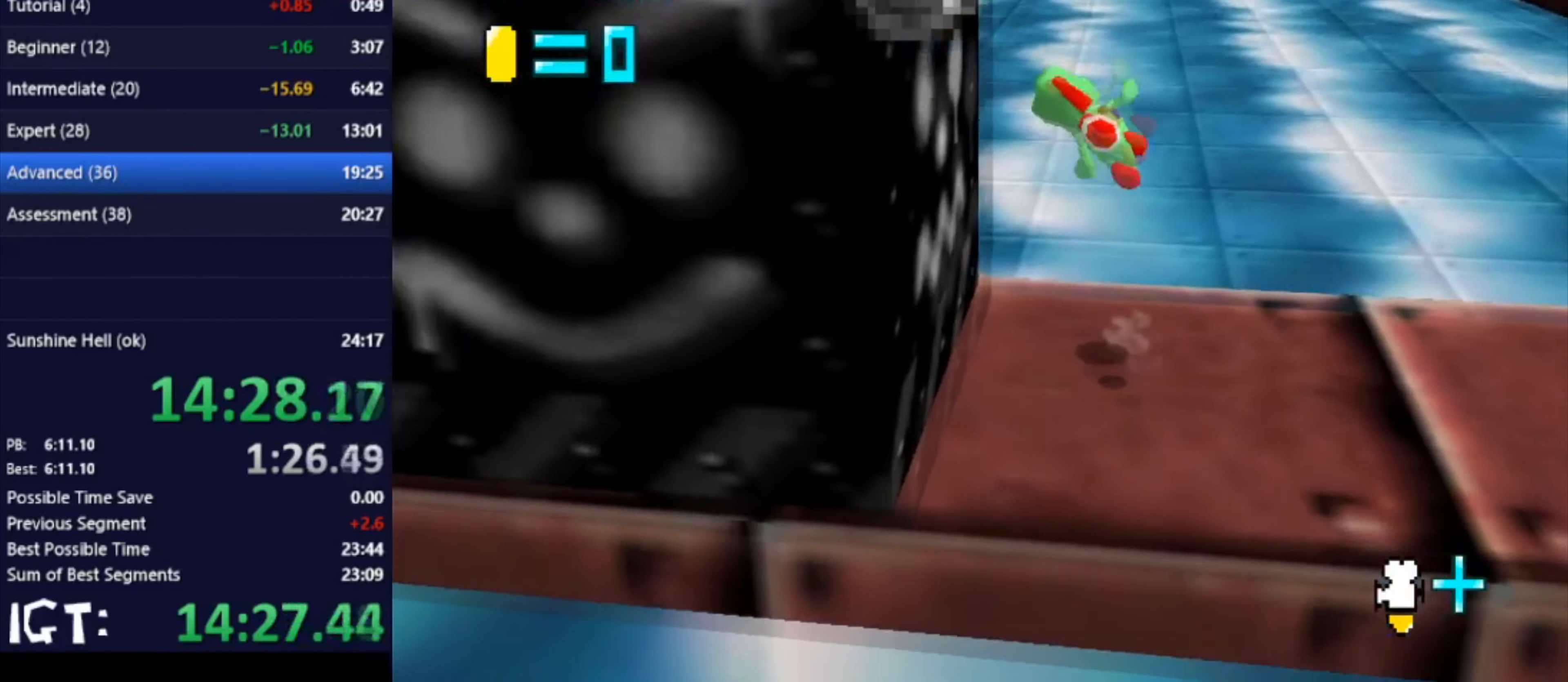
{"dt_ms": 500, "buttons": [], "left_stick": "down-right", "events": [[200, "left_stick", "down-left"], [333, "left_stick", "down"], [434, "left_stick", "down-right"]]}
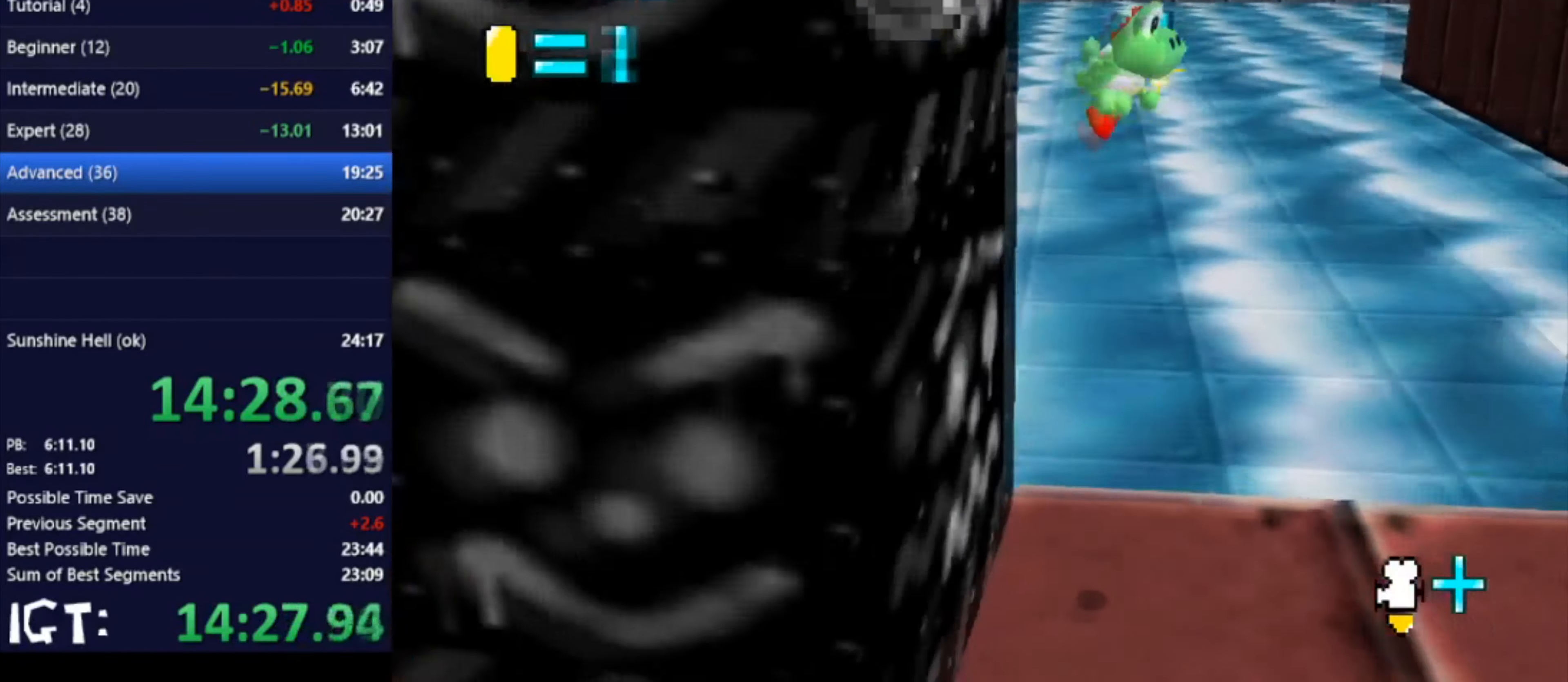
{"dt_ms": 500, "buttons": [], "left_stick": "right", "events": [[66, "C_LEFT", "down"], [200, "C_LEFT", "up"], [200, "left_stick", "right"], [233, "C_LEFT", "down"], [400, "C_LEFT", "up"]]}
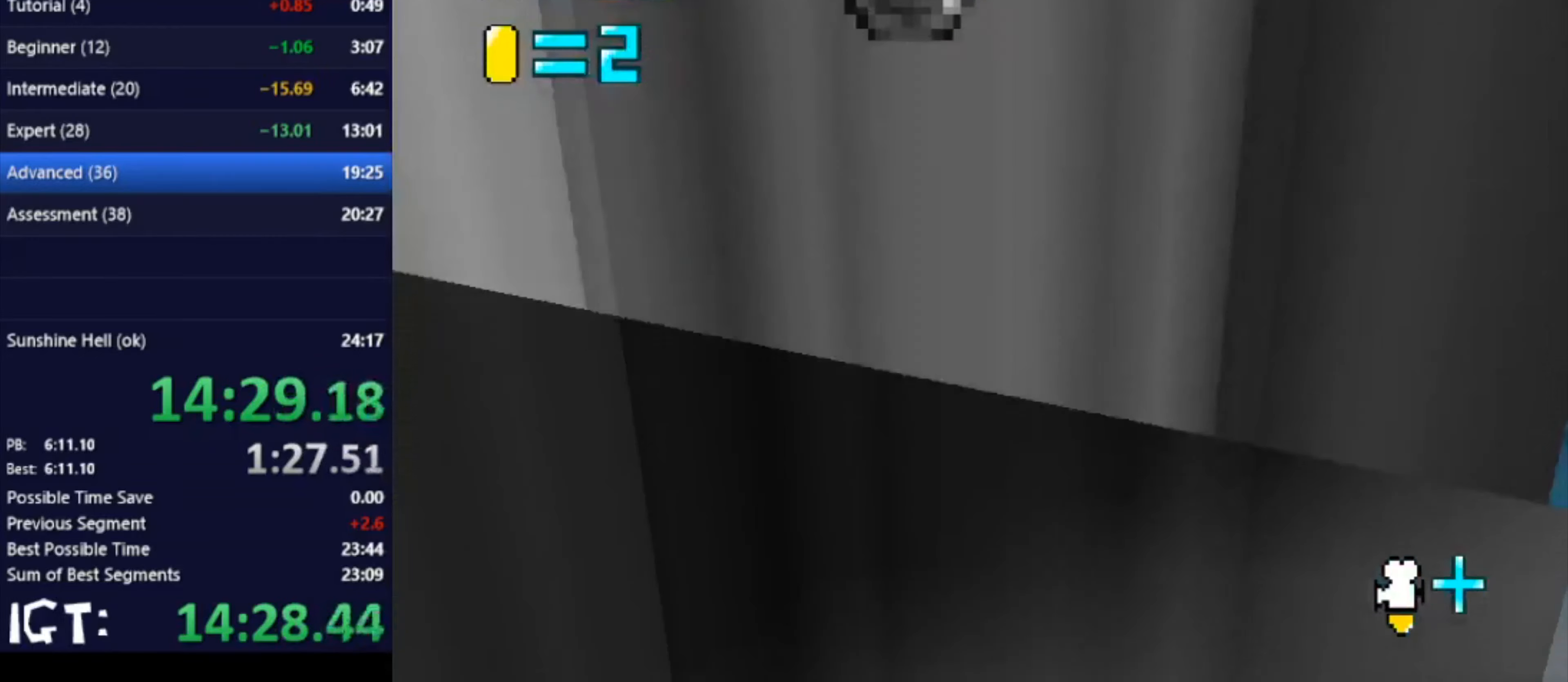
{"dt_ms": 501, "buttons": [], "left_stick": "right", "events": [[34, "left_stick", "up-right"], [234, "left_stick", "right"]]}
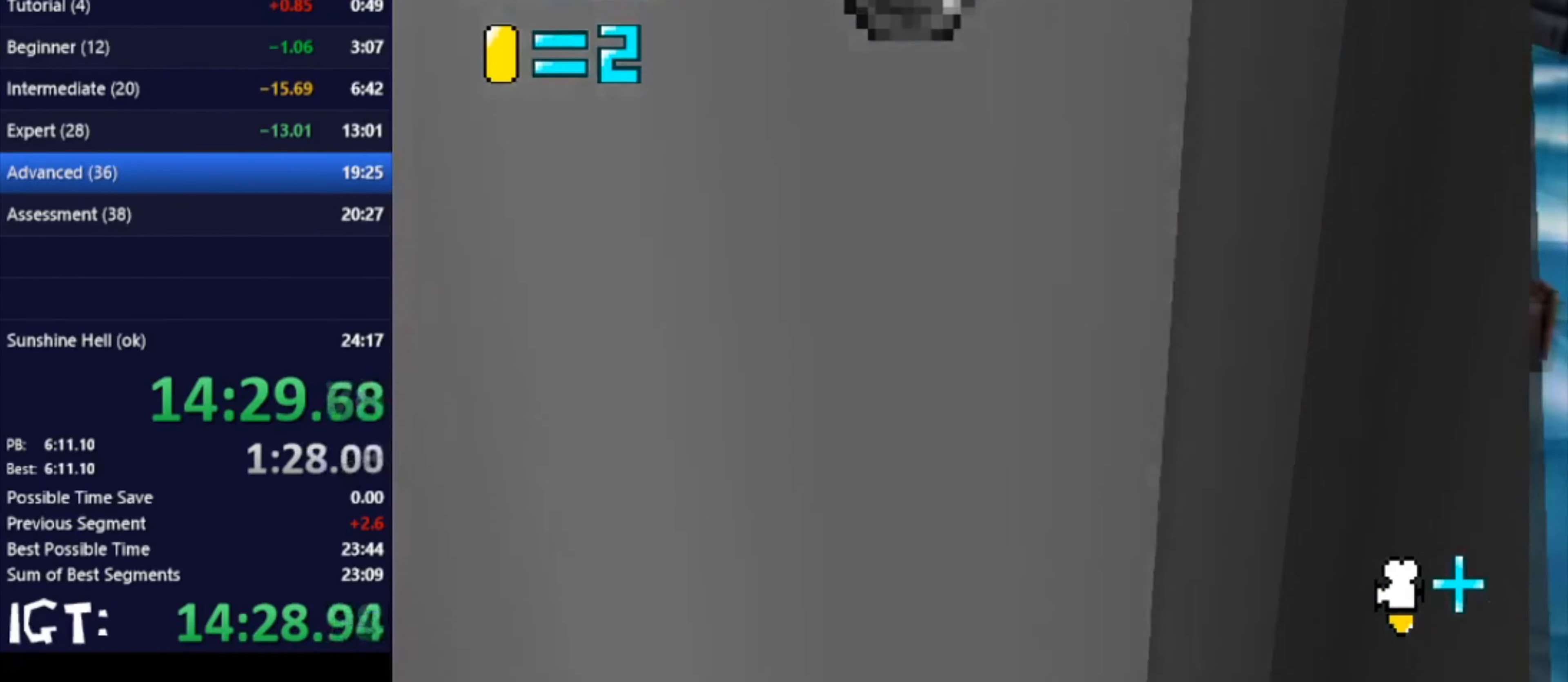
{"dt_ms": 500, "buttons": [], "left_stick": "up-right", "events": [[166, "left_stick", "up-right"]]}
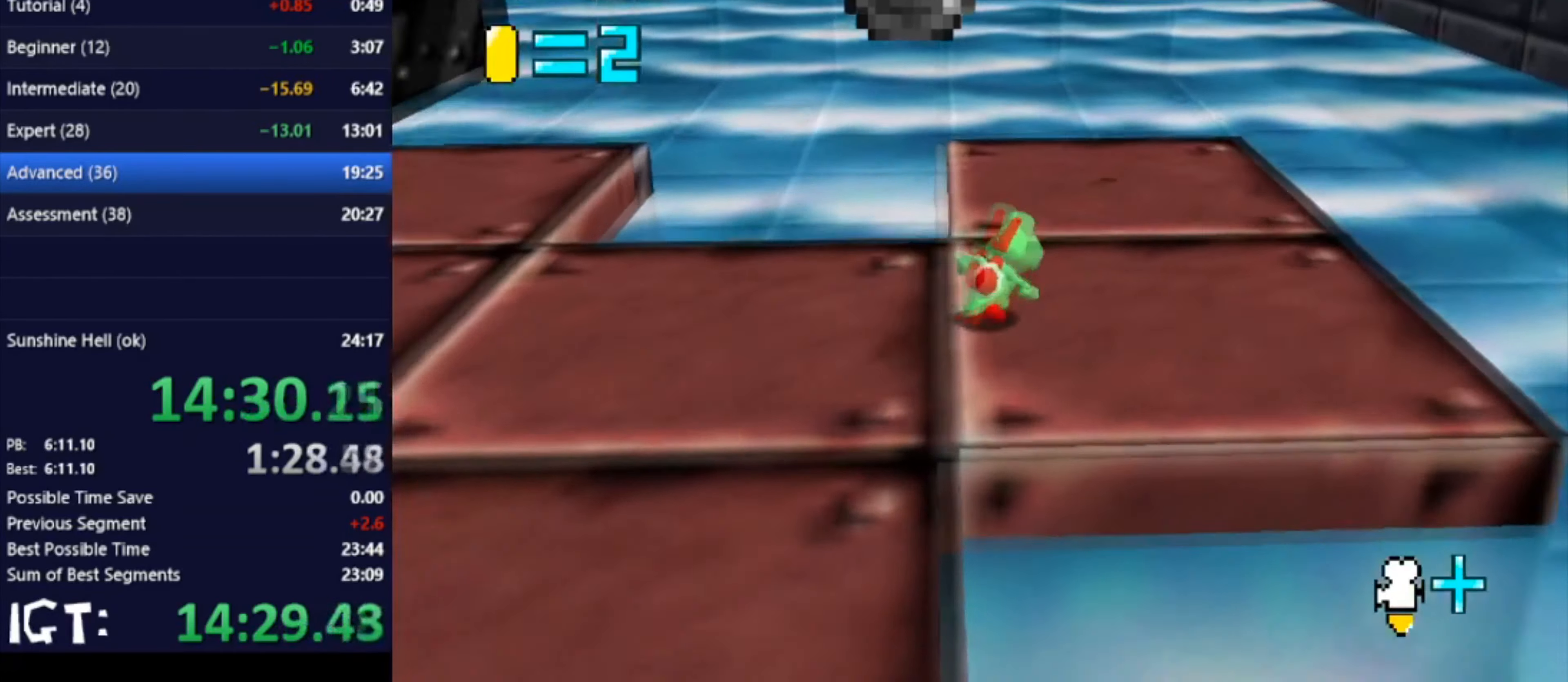
{"dt_ms": 501, "buttons": [], "left_stick": "up-right", "events": [[34, "left_stick", "up"], [267, "left_stick", "up-right"]]}
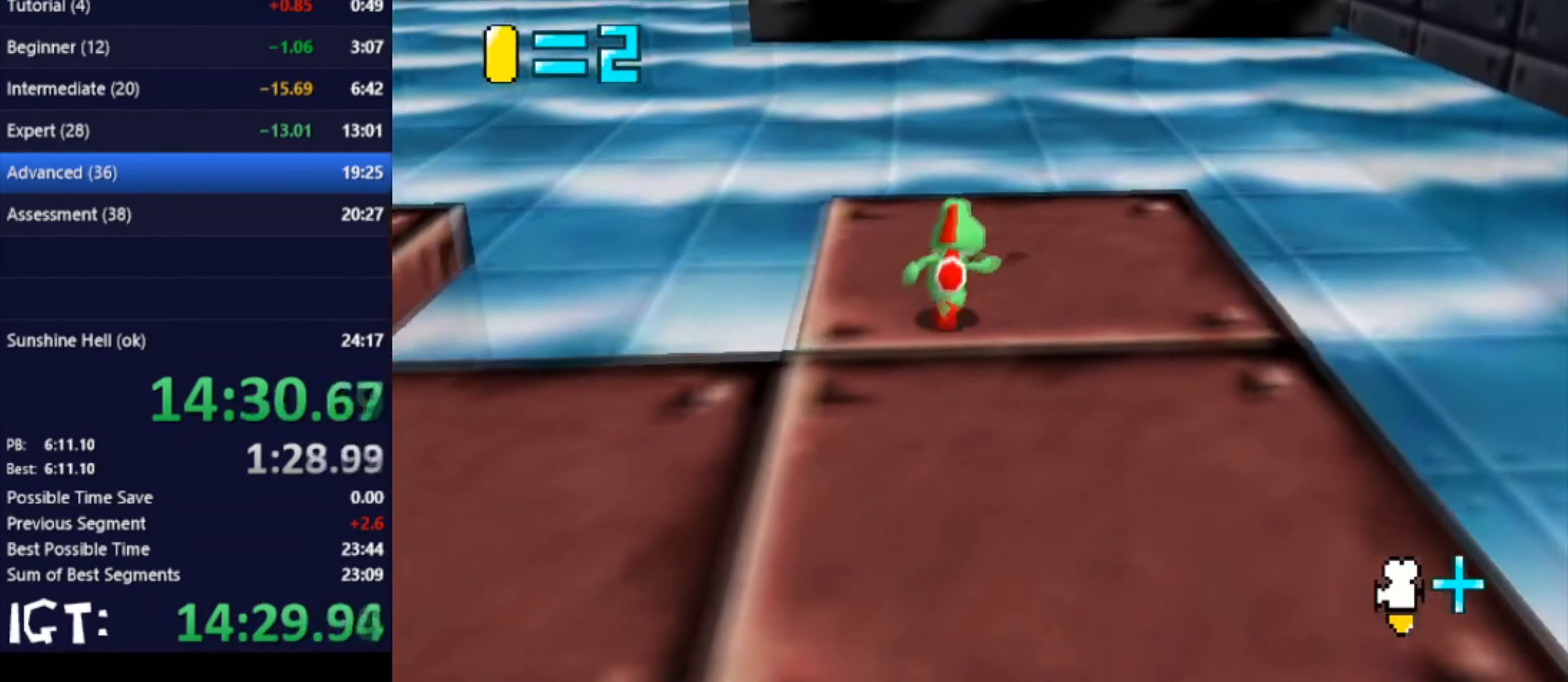
{"dt_ms": 500, "buttons": [], "left_stick": "left", "events": [[267, "left_stick", "left"]]}
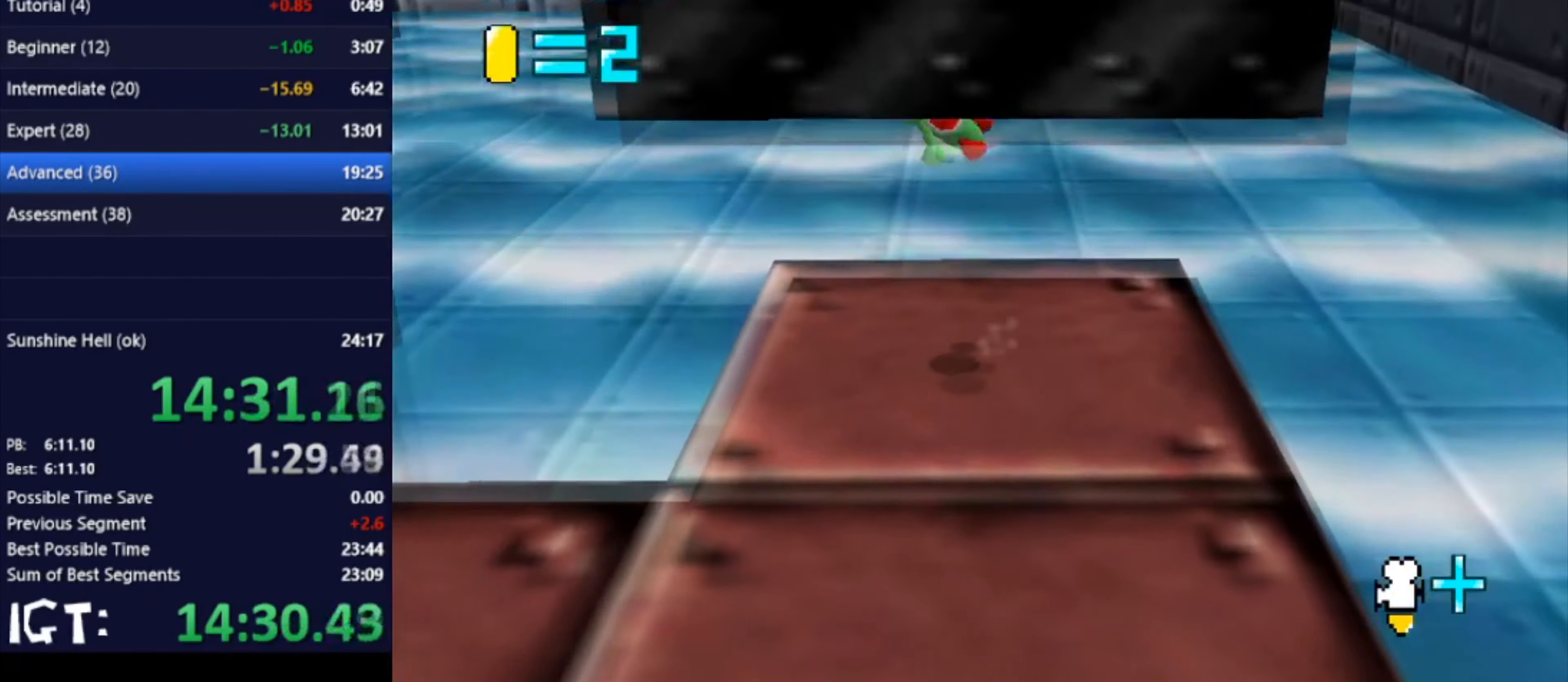
{"dt_ms": 501, "buttons": [], "left_stick": "right", "events": [[367, "left_stick", "down"], [434, "left_stick", "right"]]}
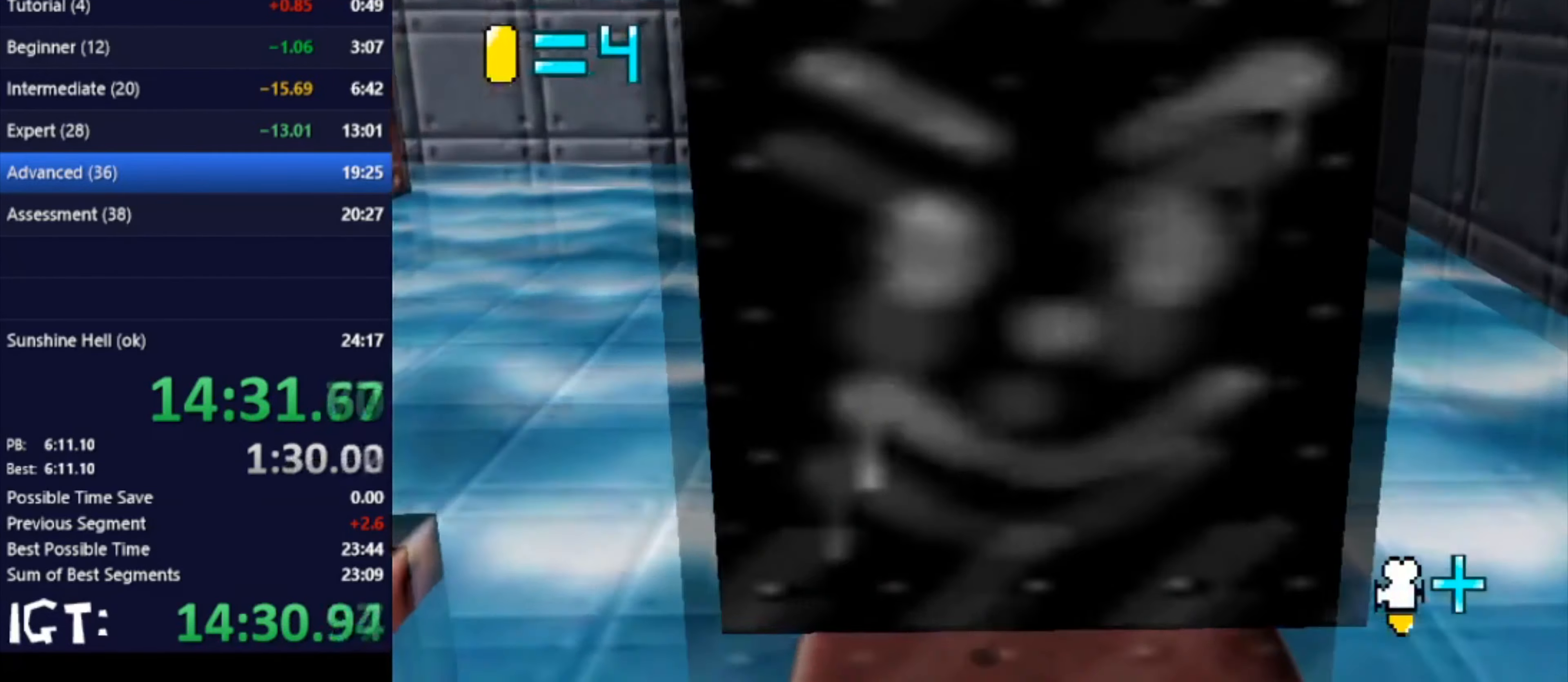
{"dt_ms": 500, "buttons": [], "left_stick": "right", "events": []}
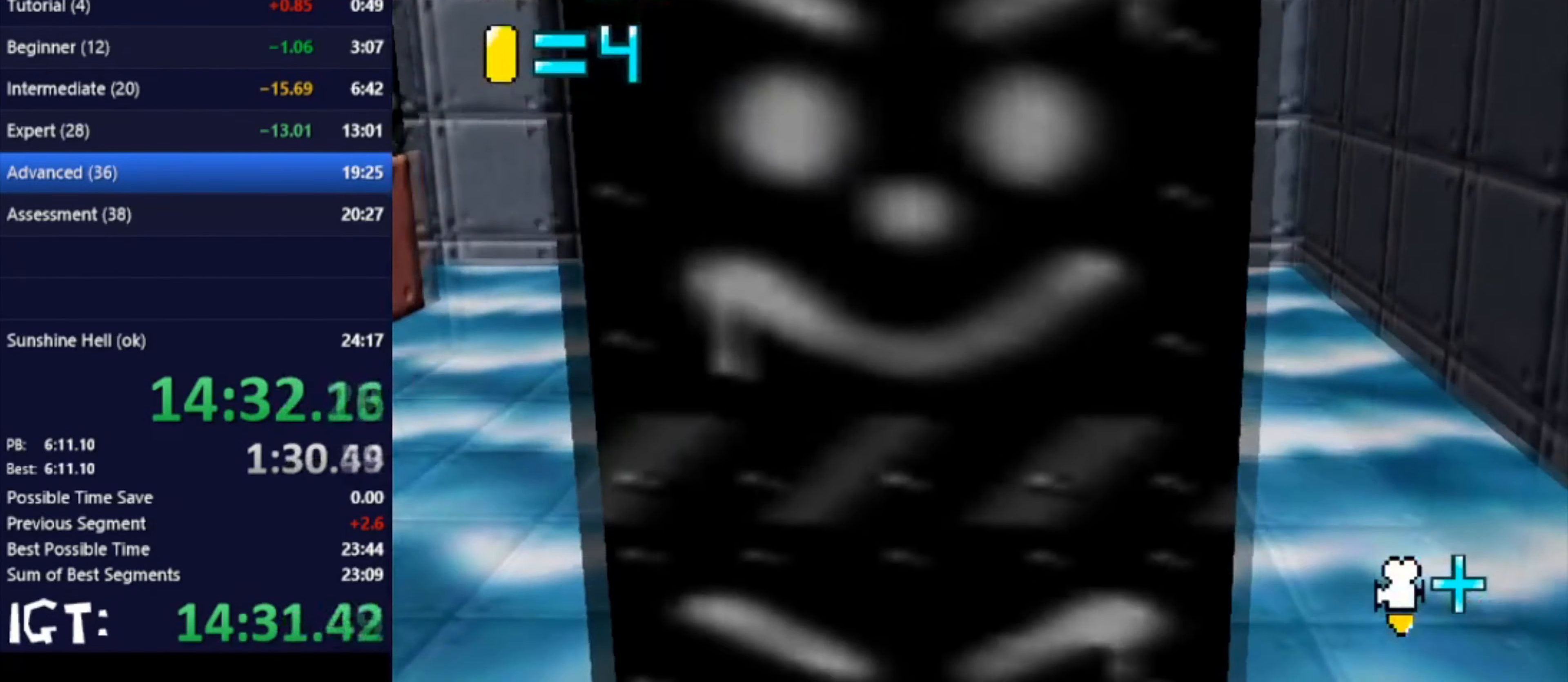
{"dt_ms": 501, "buttons": [], "left_stick": "down", "events": [[267, "C_RIGHT", "down"], [300, "left_stick", "center"], [401, "C_RIGHT", "up"], [434, "left_stick", "down"]]}
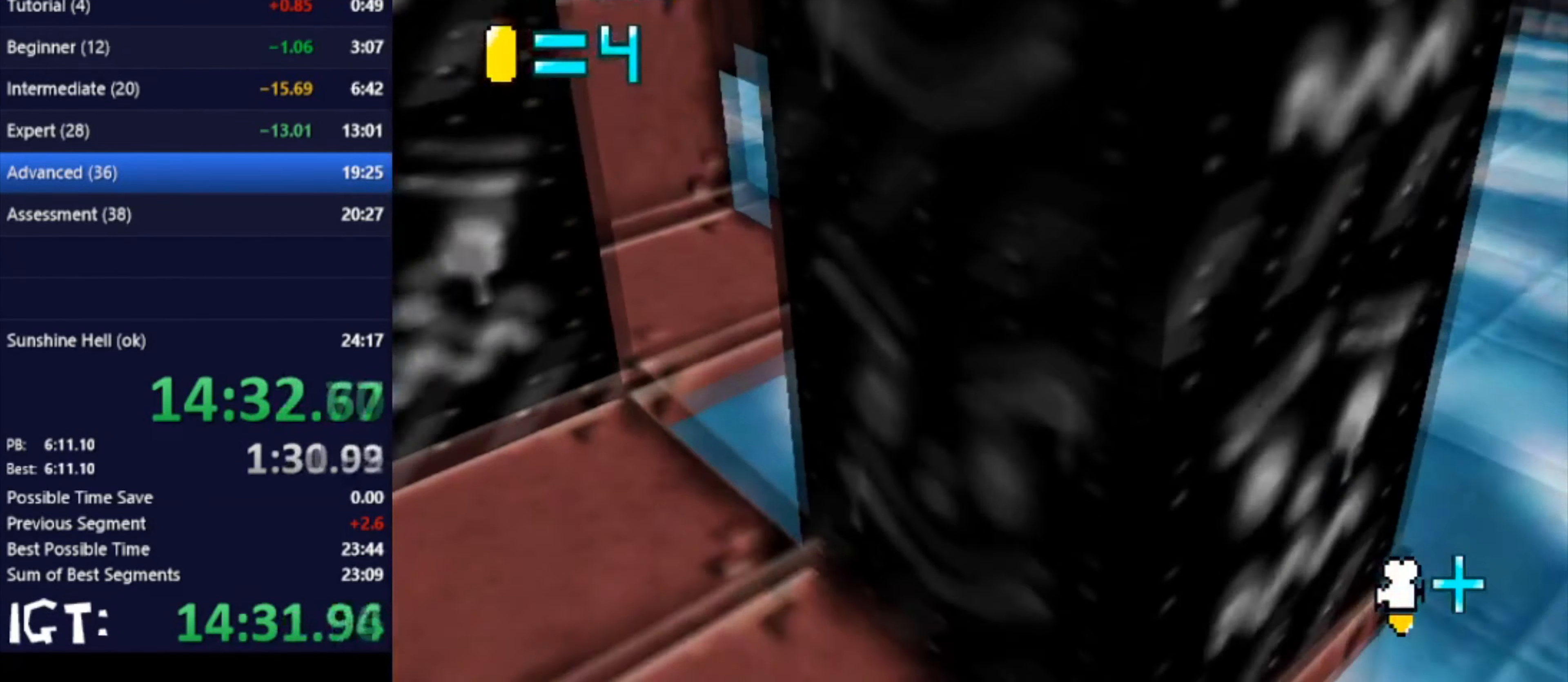
{"dt_ms": 500, "buttons": [], "left_stick": "down", "events": []}
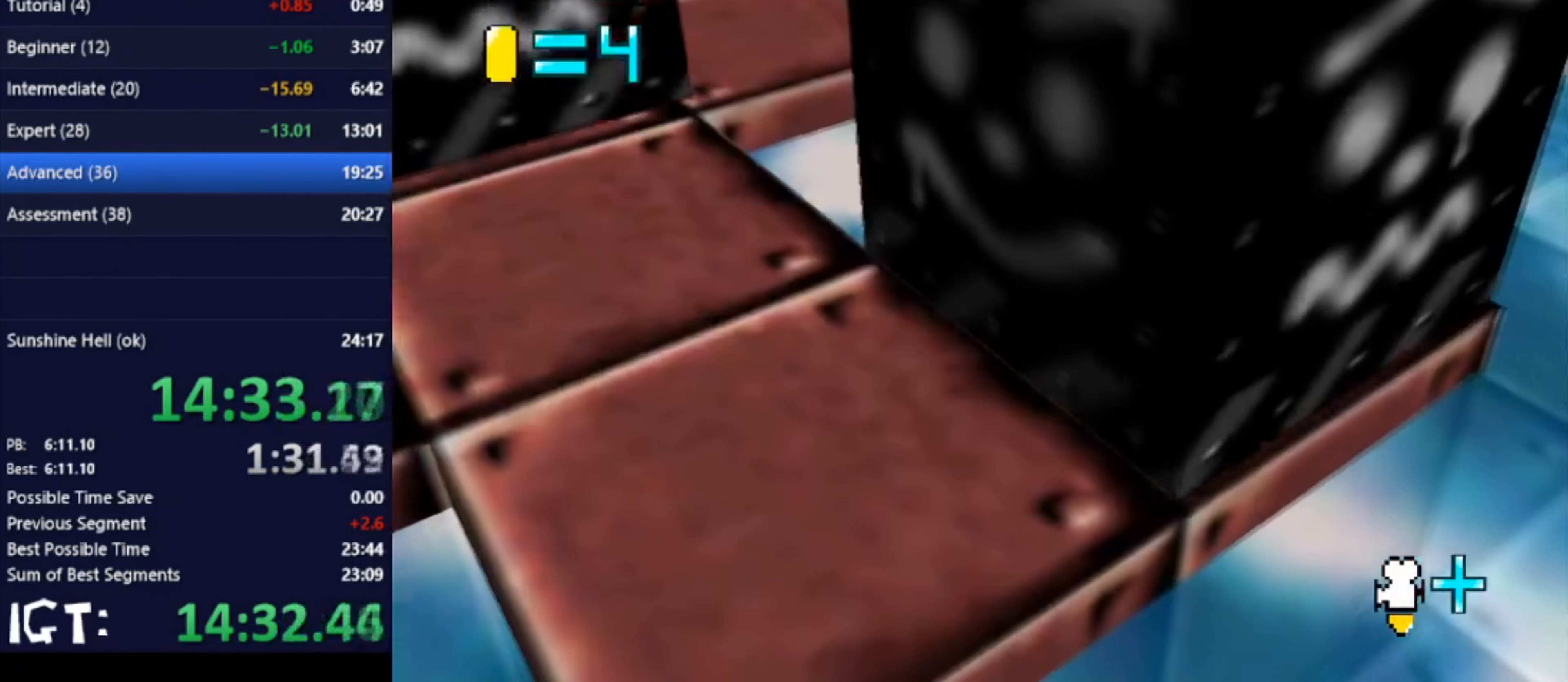
{"dt_ms": 501, "buttons": [], "left_stick": "left", "events": [[234, "left_stick", "center"], [434, "left_stick", "left"]]}